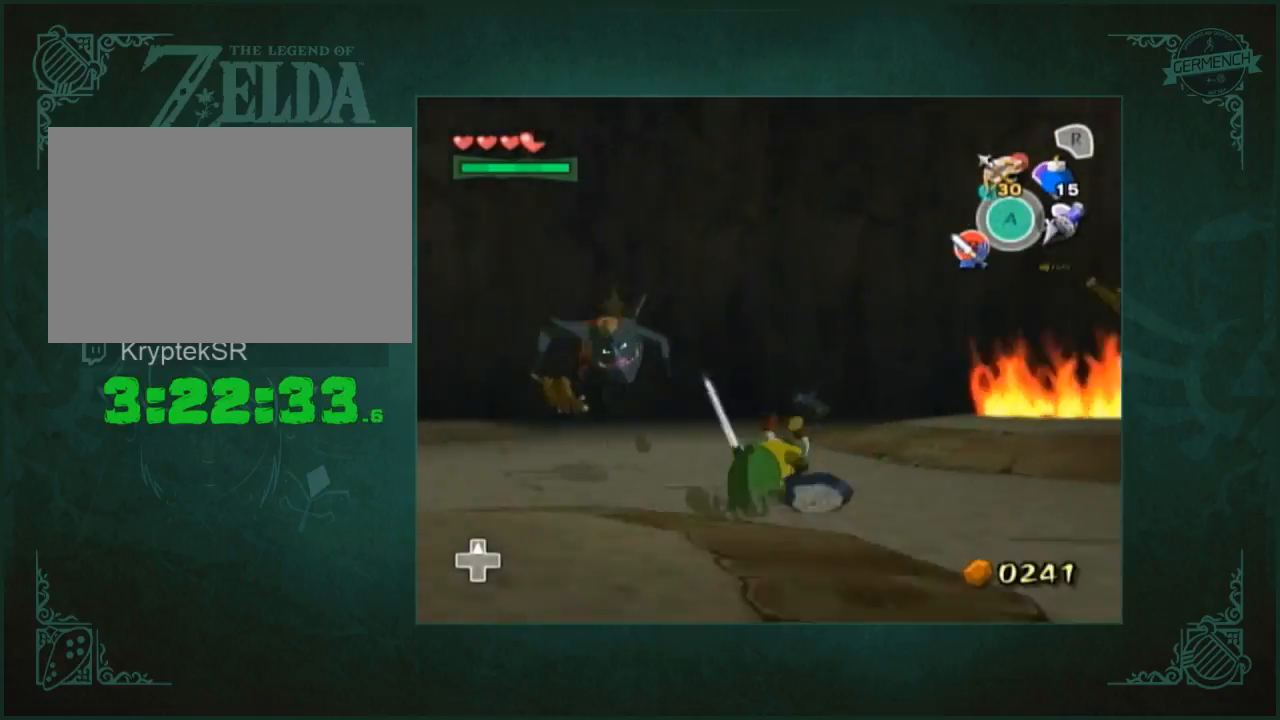
Gameplay with a controller (Nintendo layout); each line is a JSON object with the inputs held at the frame after it. "events" lists button and stick changes between this image and that frame as [ms after this image, input, new state], when the widget could be followed in between. Not read: L3 R3.
{"buttons": [], "left_stick": "up", "right_stick": "center", "events": []}
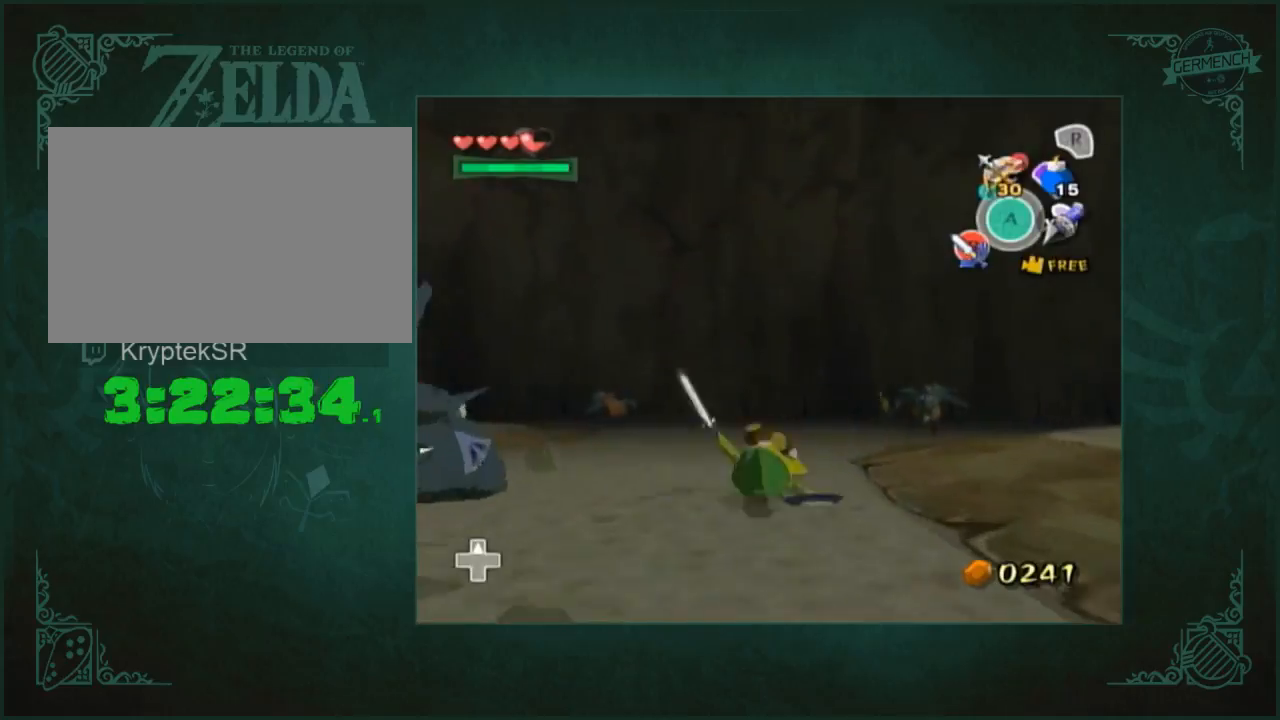
{"buttons": [], "left_stick": "up", "right_stick": "center", "events": []}
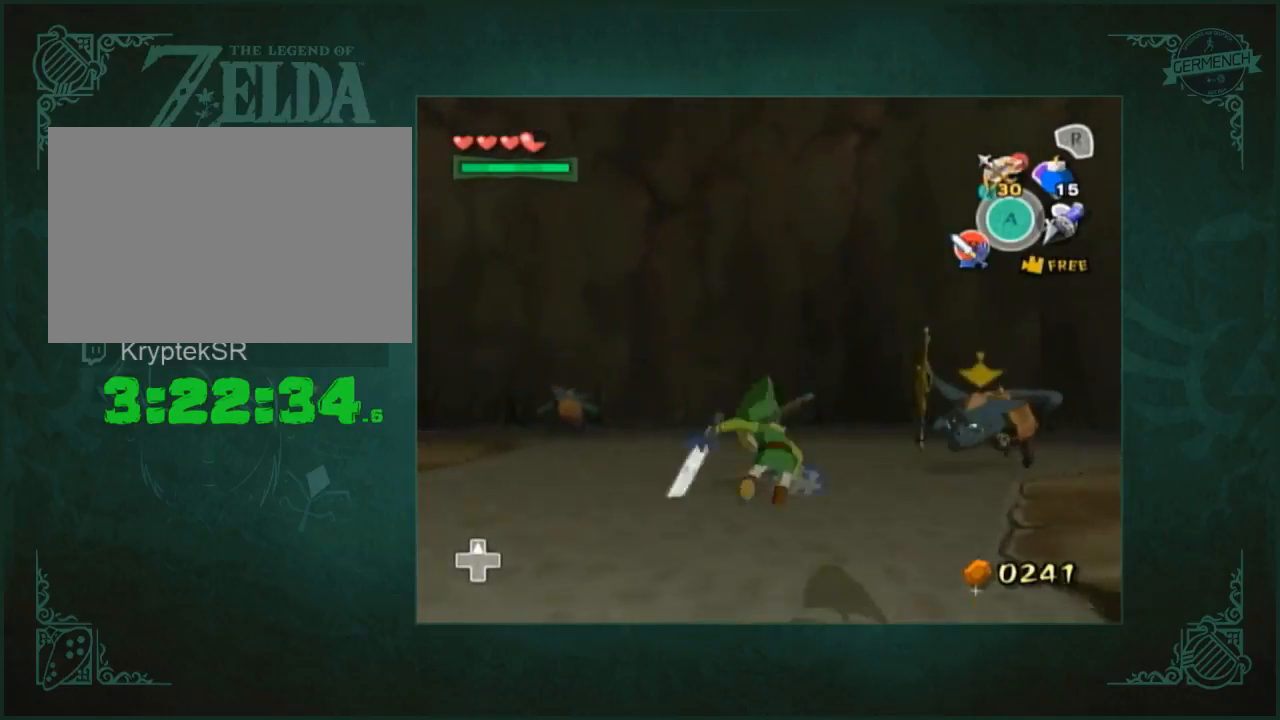
{"buttons": [], "left_stick": "up", "right_stick": "right", "events": [[350, "right_stick", "right"]]}
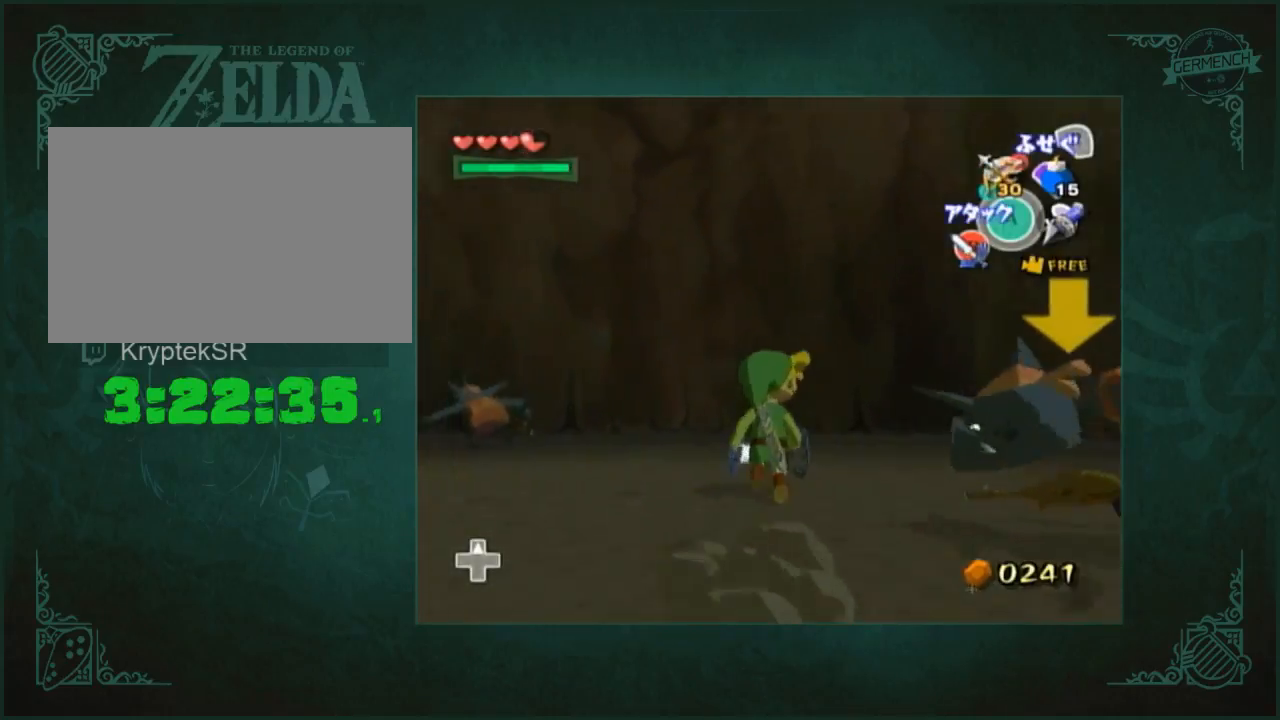
{"buttons": [], "left_stick": "down", "right_stick": "right", "events": [[250, "left_stick", "up-right"], [417, "left_stick", "down-right"], [483, "left_stick", "down"]]}
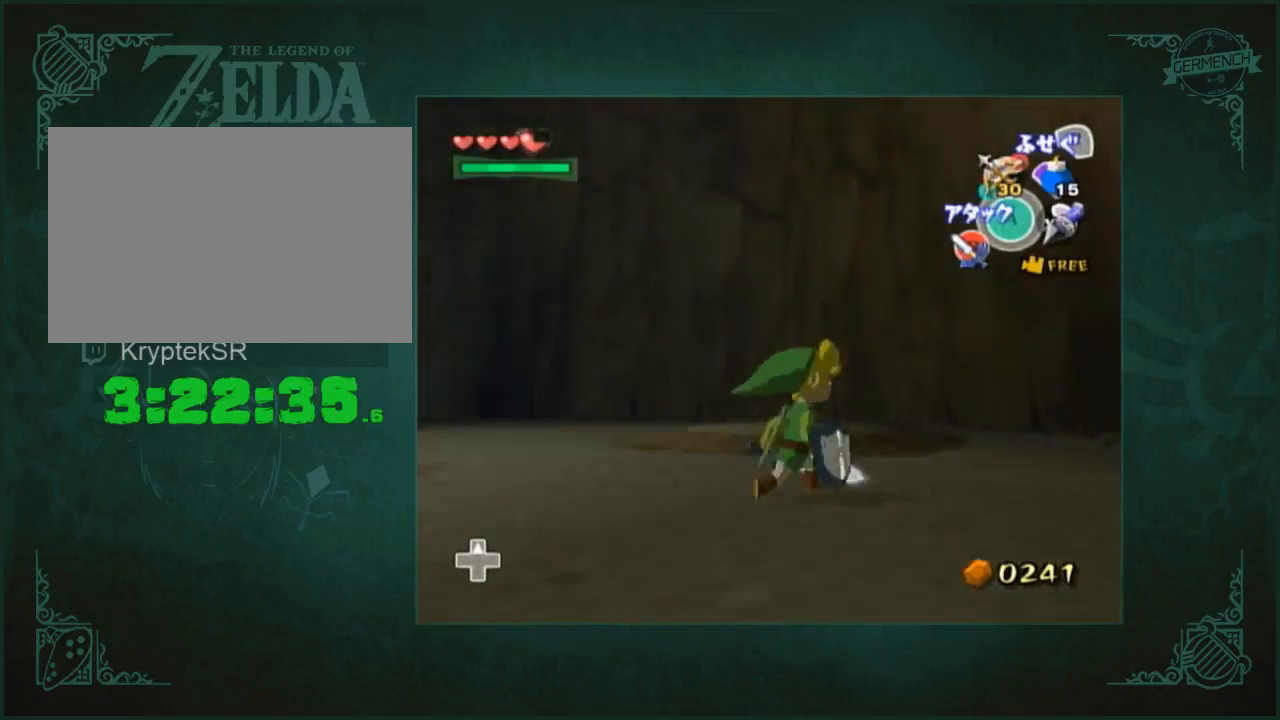
{"buttons": [], "left_stick": "center", "right_stick": "down", "events": [[17, "right_stick", "center"], [317, "left_stick", "center"], [400, "right_stick", "down"]]}
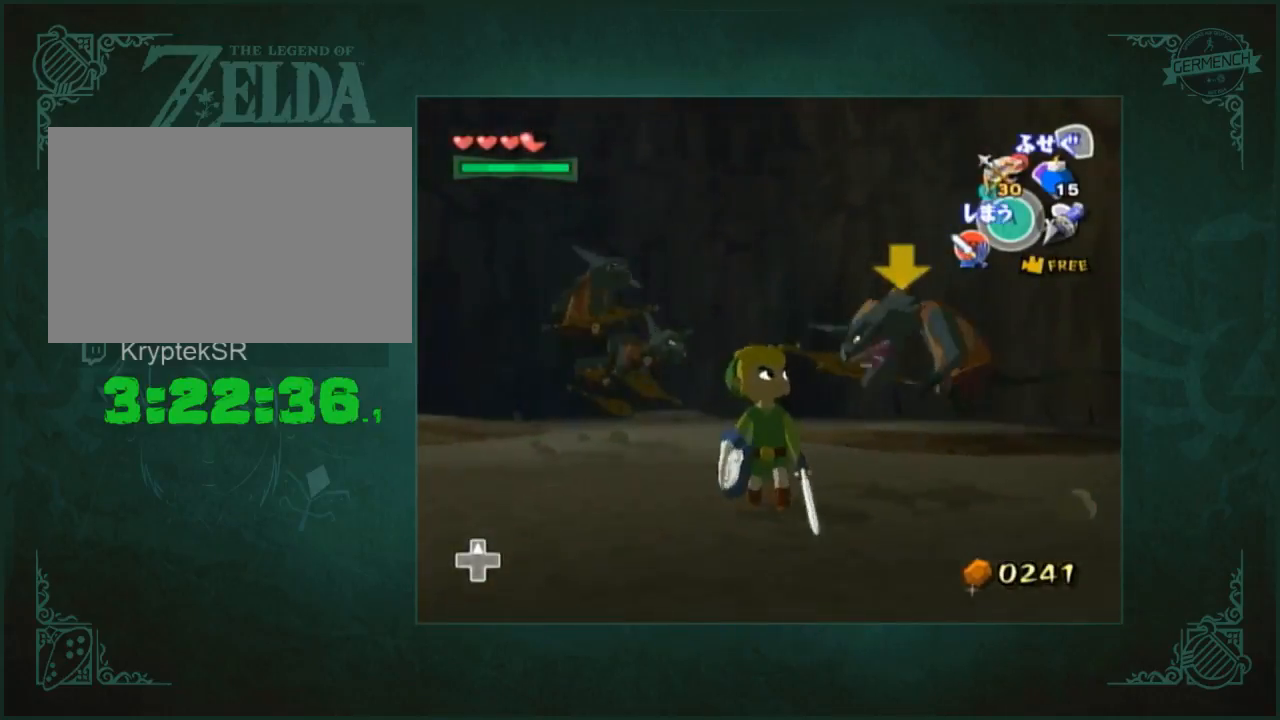
{"buttons": [], "left_stick": "center", "right_stick": "center", "events": [[50, "left_stick", "up"], [50, "right_stick", "center"], [383, "left_stick", "center"]]}
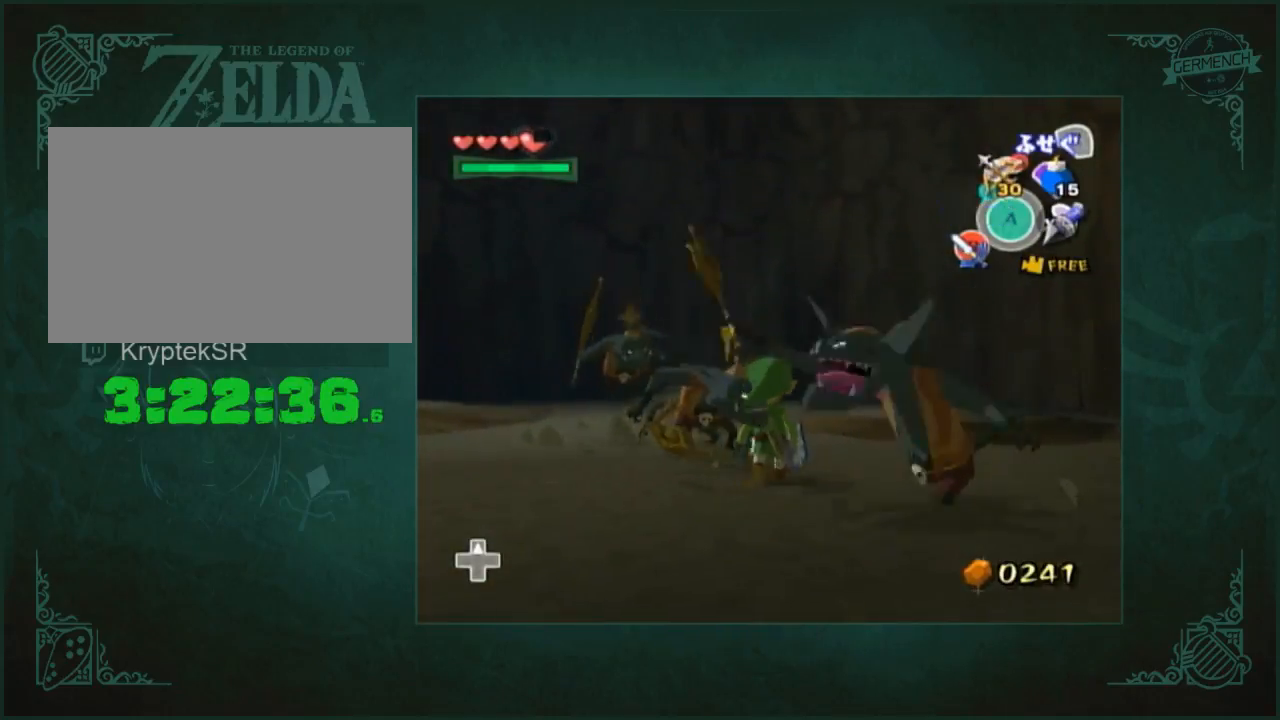
{"buttons": [], "left_stick": "left", "right_stick": "center"}
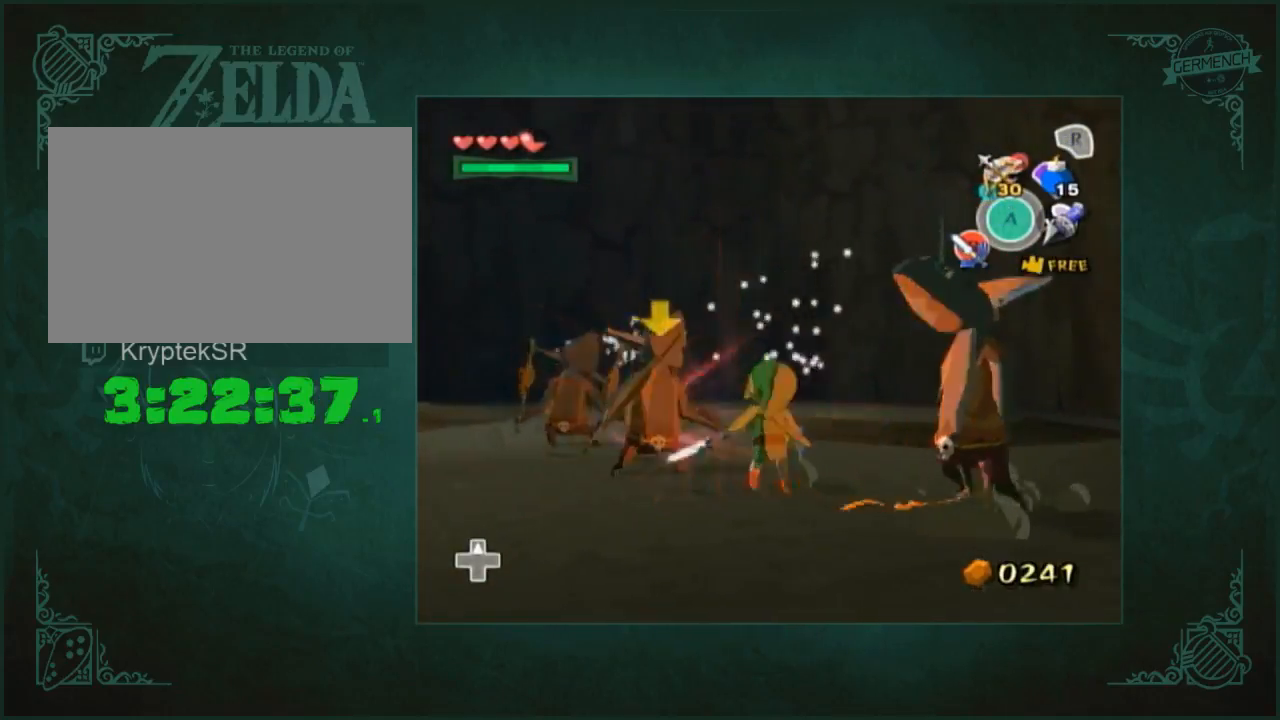
{"buttons": [], "left_stick": "up-right", "right_stick": "center"}
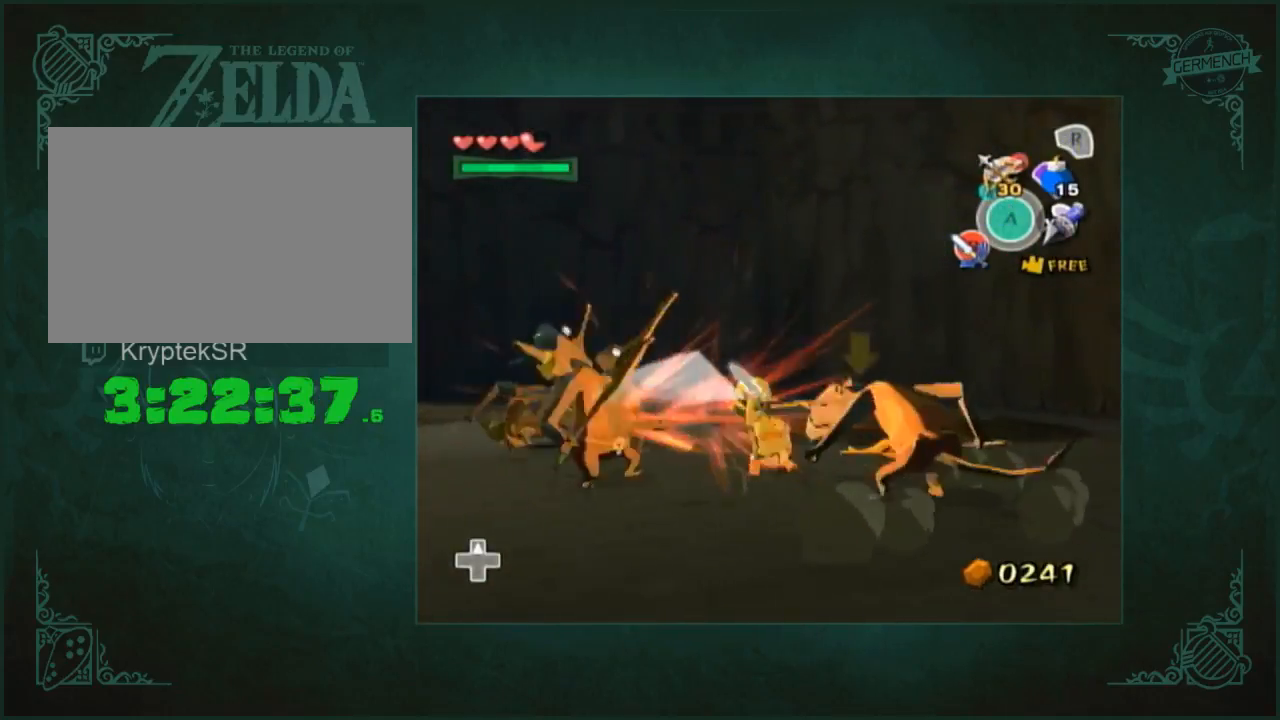
{"buttons": [], "left_stick": "center", "right_stick": "right", "events": [[17, "left_stick", "up"], [83, "left_stick", "left"], [150, "left_stick", "down"], [217, "left_stick", "center"], [417, "right_stick", "right"]]}
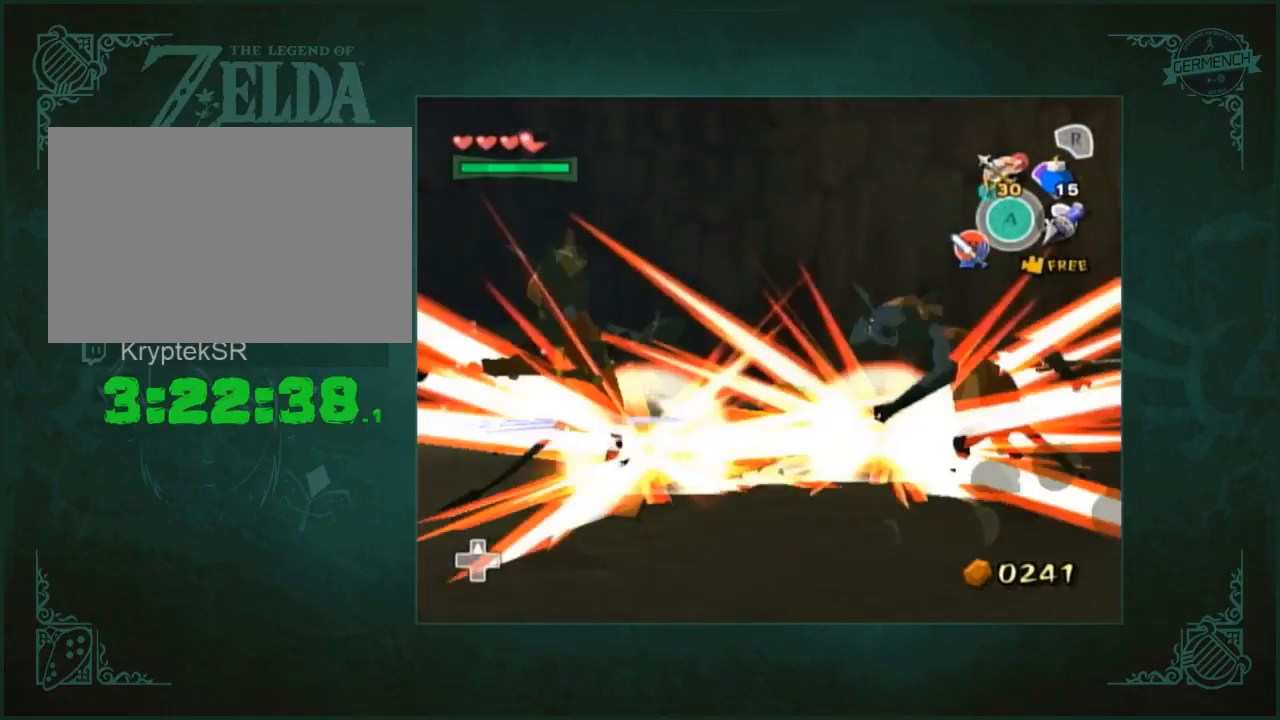
{"buttons": [], "left_stick": "up", "right_stick": "center", "events": [[83, "left_stick", "up"], [317, "right_stick", "center"]]}
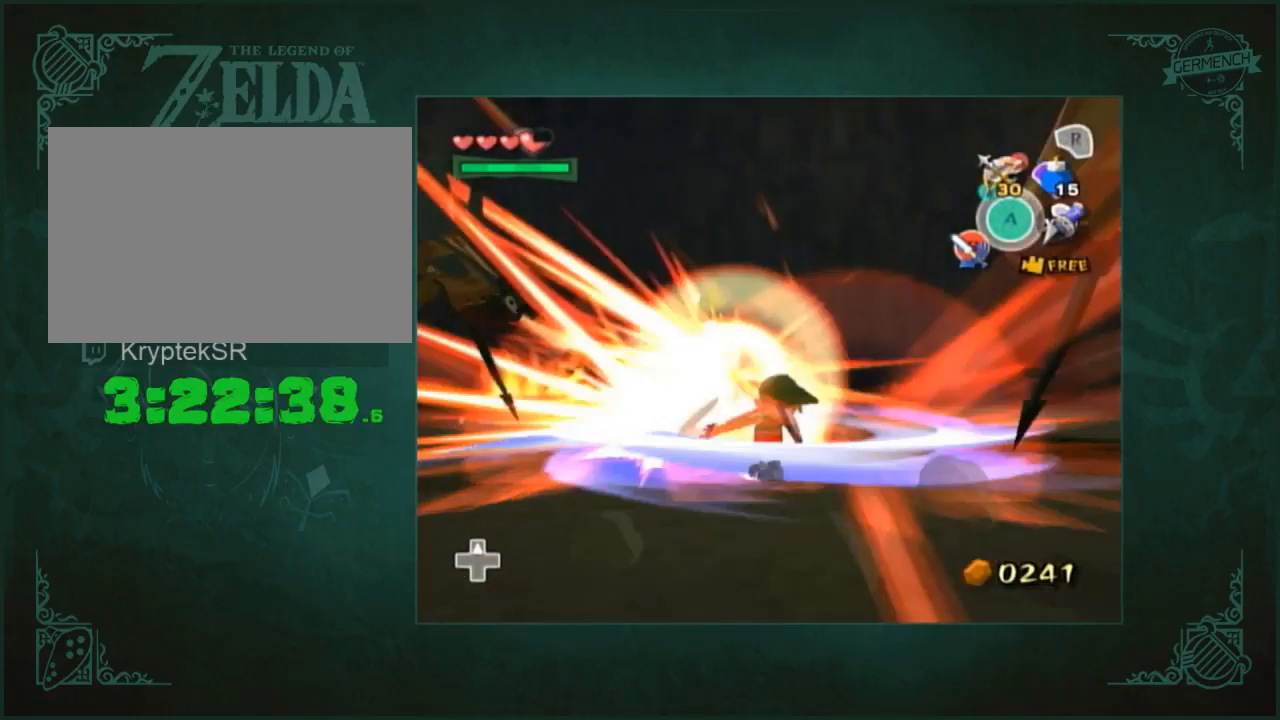
{"buttons": [], "left_stick": "up", "right_stick": "center", "events": [[250, "right_stick", "right"], [350, "right_stick", "center"]]}
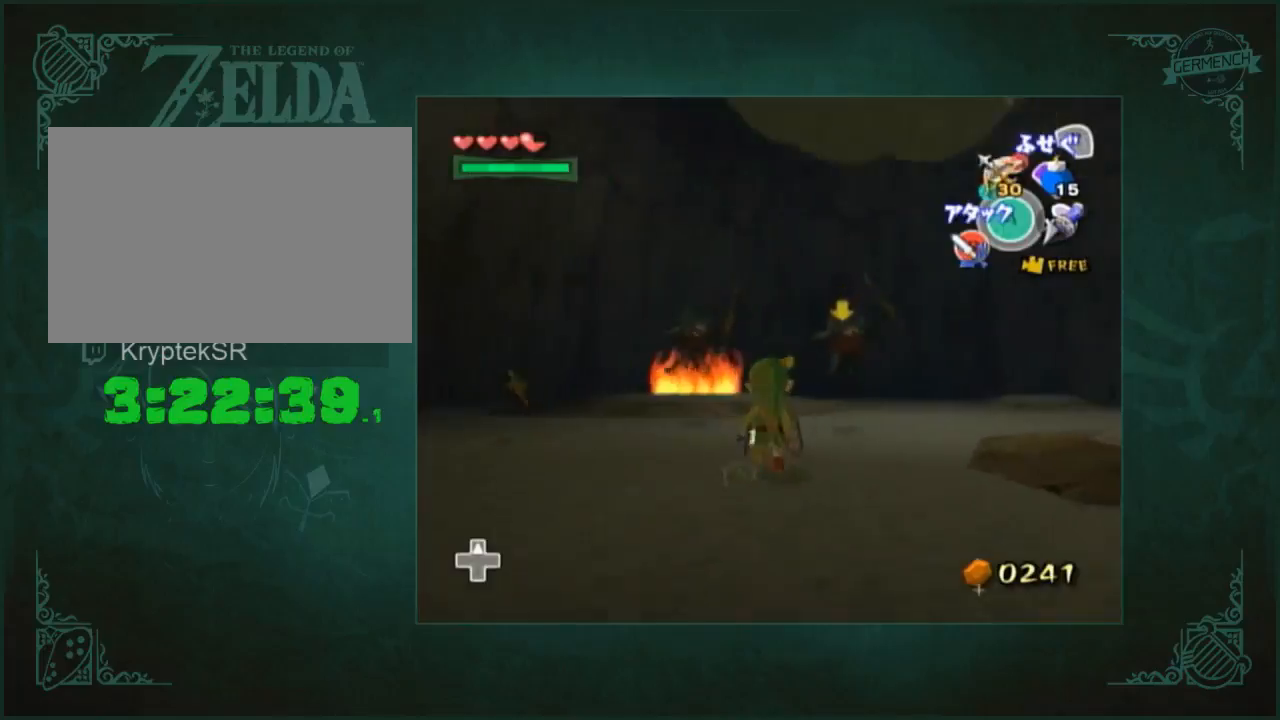
{"buttons": [], "left_stick": "up", "right_stick": "center", "events": []}
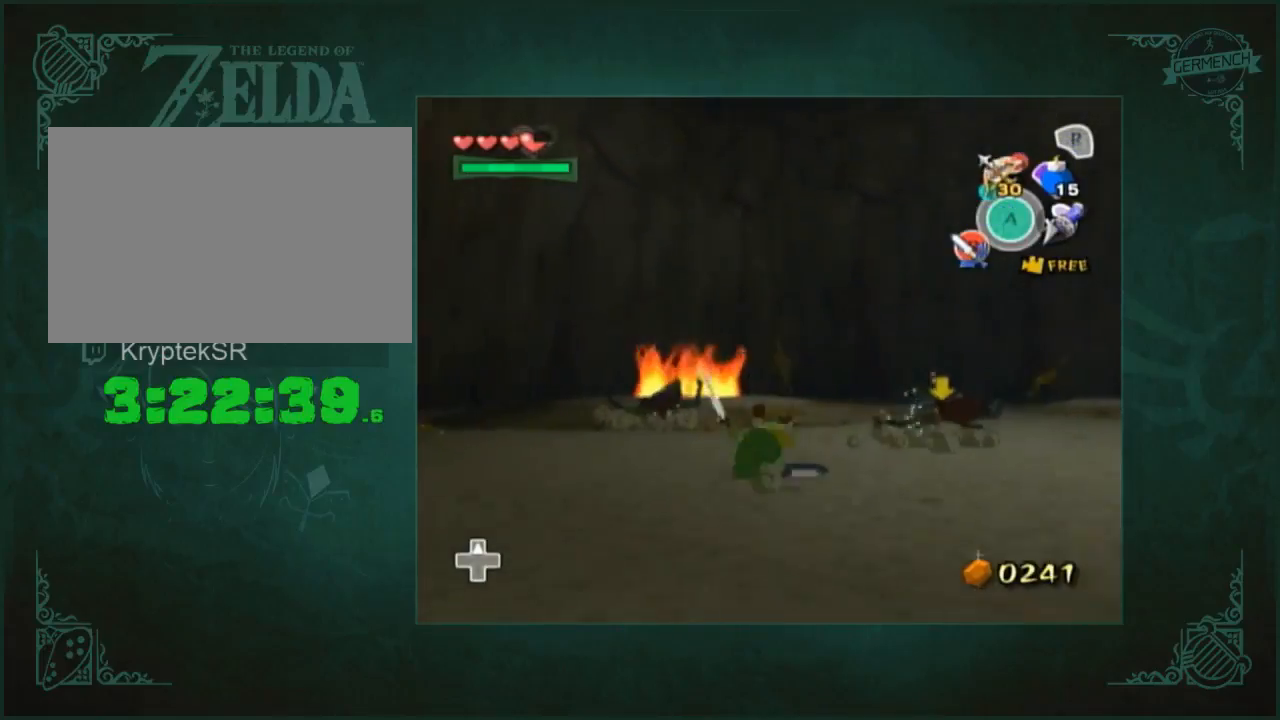
{"buttons": [], "left_stick": "up", "right_stick": "center", "events": []}
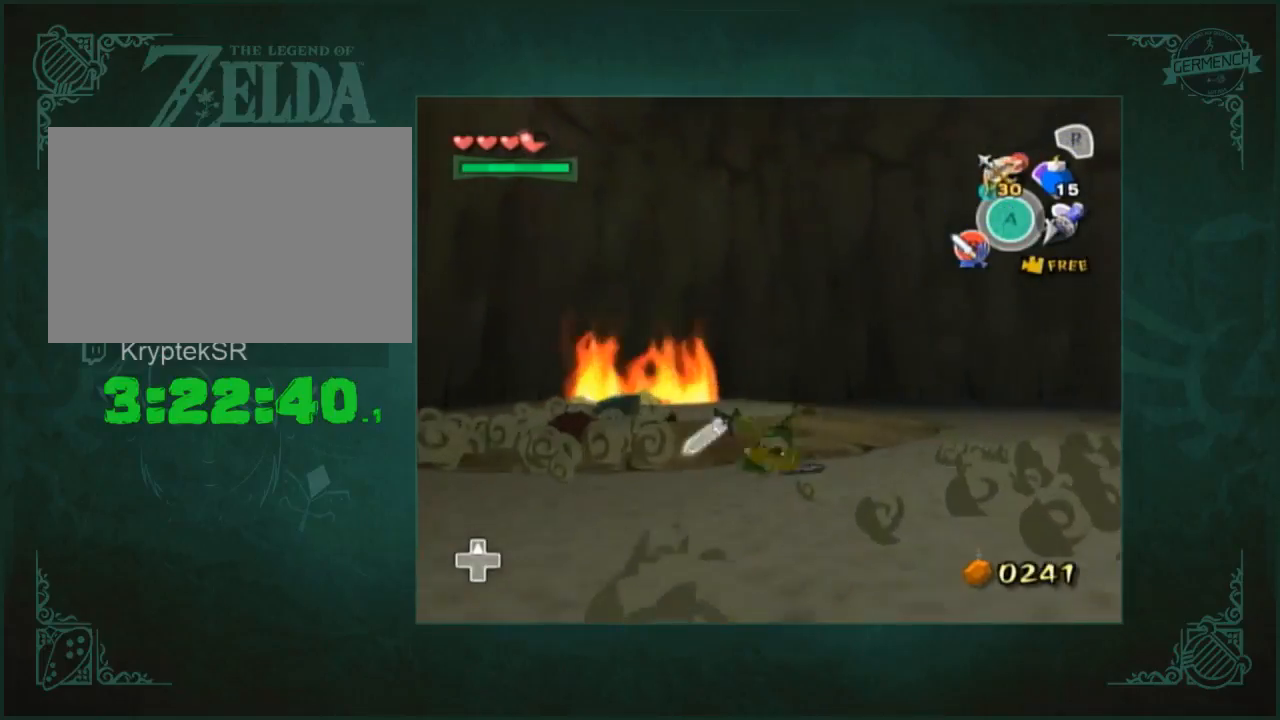
{"buttons": [], "left_stick": "center", "right_stick": "right", "events": [[383, "left_stick", "center"], [450, "right_stick", "down-right"], [500, "right_stick", "right"]]}
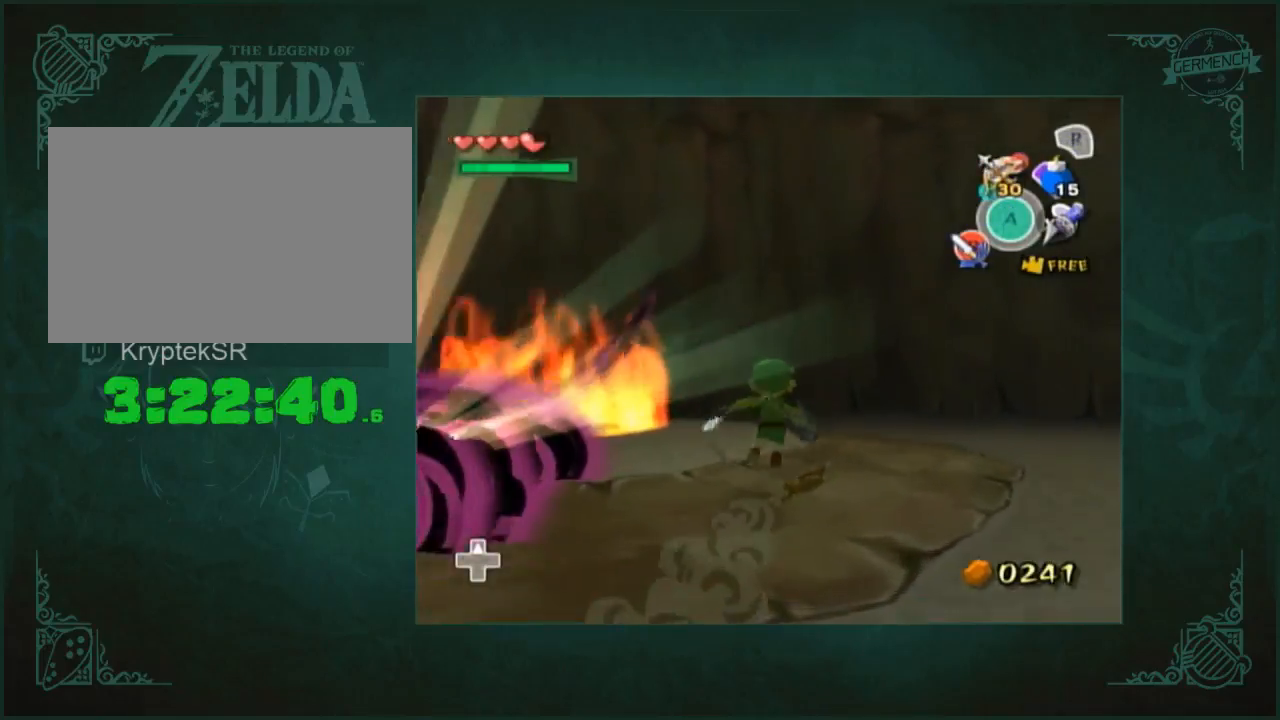
{"buttons": [], "left_stick": "center", "right_stick": "center", "events": [[400, "right_stick", "center"]]}
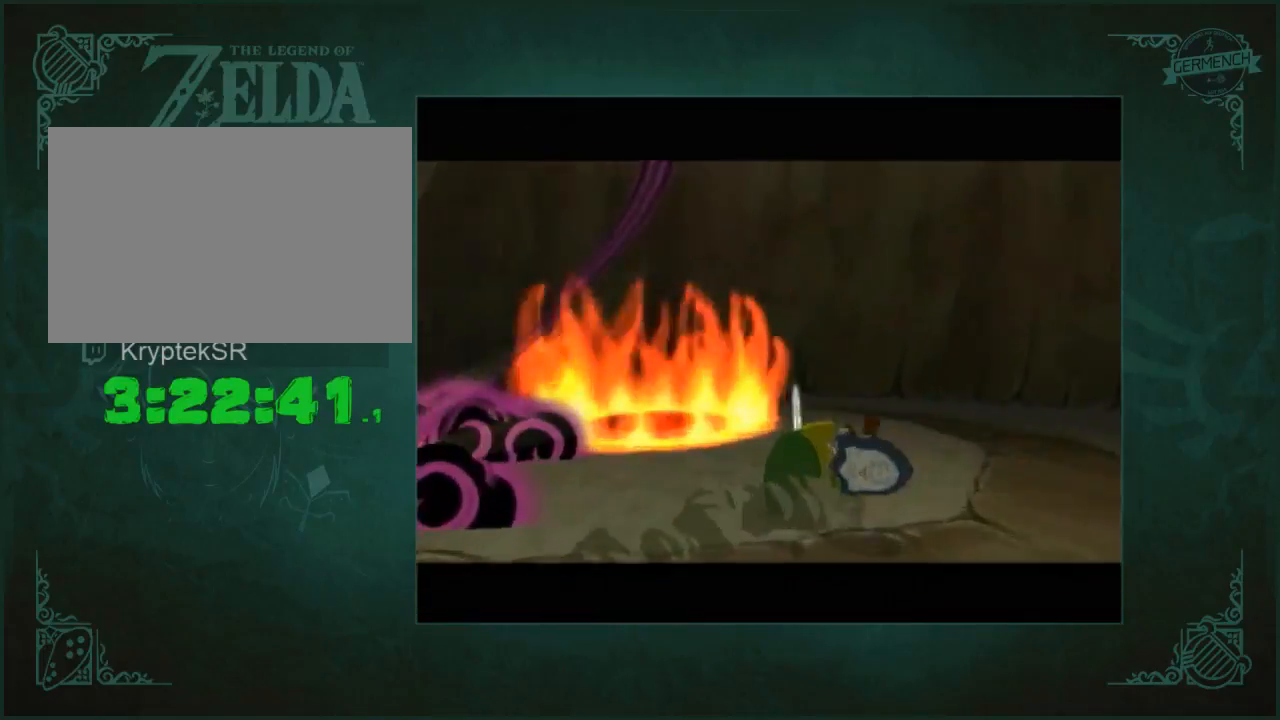
{"buttons": [], "left_stick": "up", "right_stick": "down", "events": [[200, "left_stick", "up"], [267, "right_stick", "down"]]}
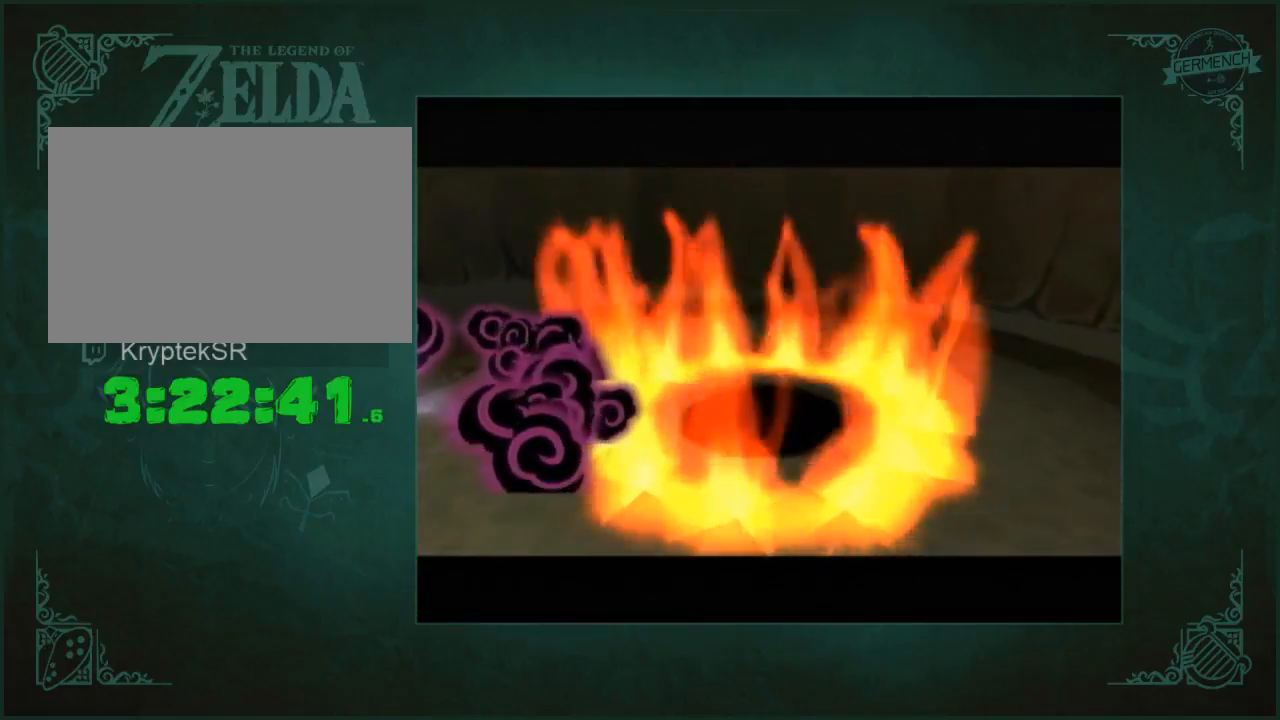
{"buttons": [], "left_stick": "up-left", "right_stick": "center", "events": [[133, "right_stick", "center"], [233, "left_stick", "up-left"]]}
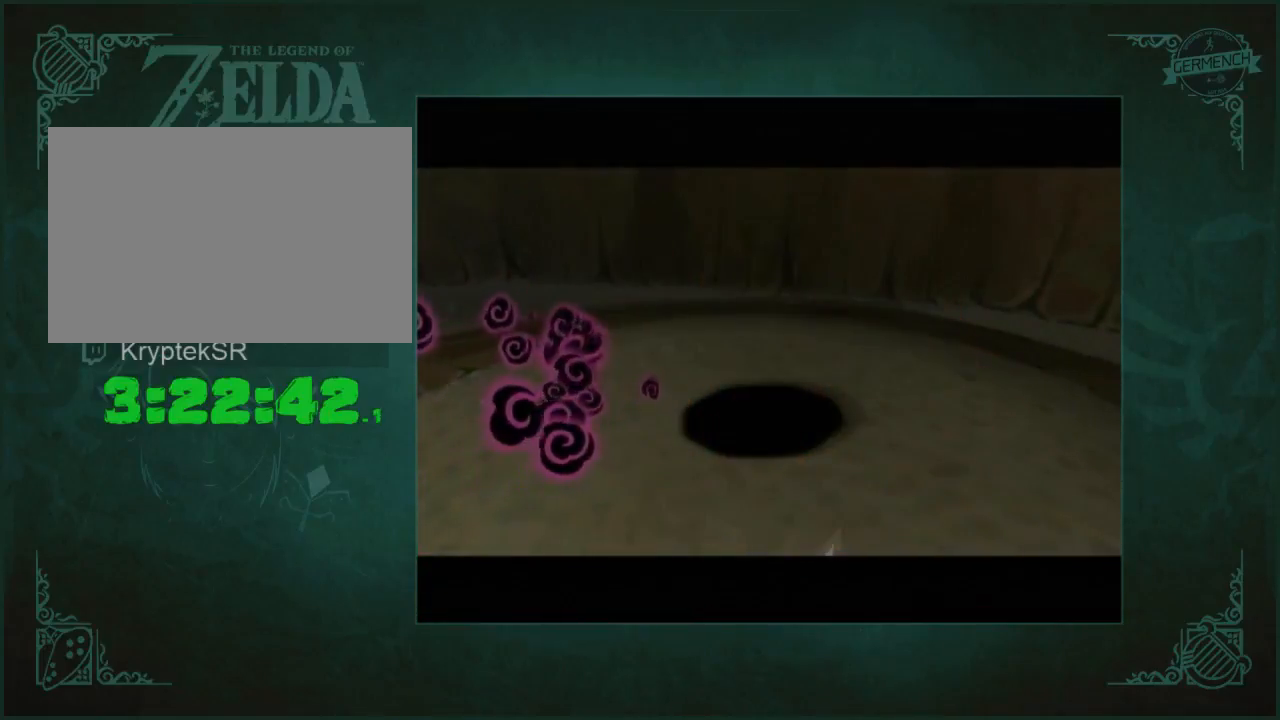
{"buttons": [], "left_stick": "up-left", "right_stick": "center", "events": []}
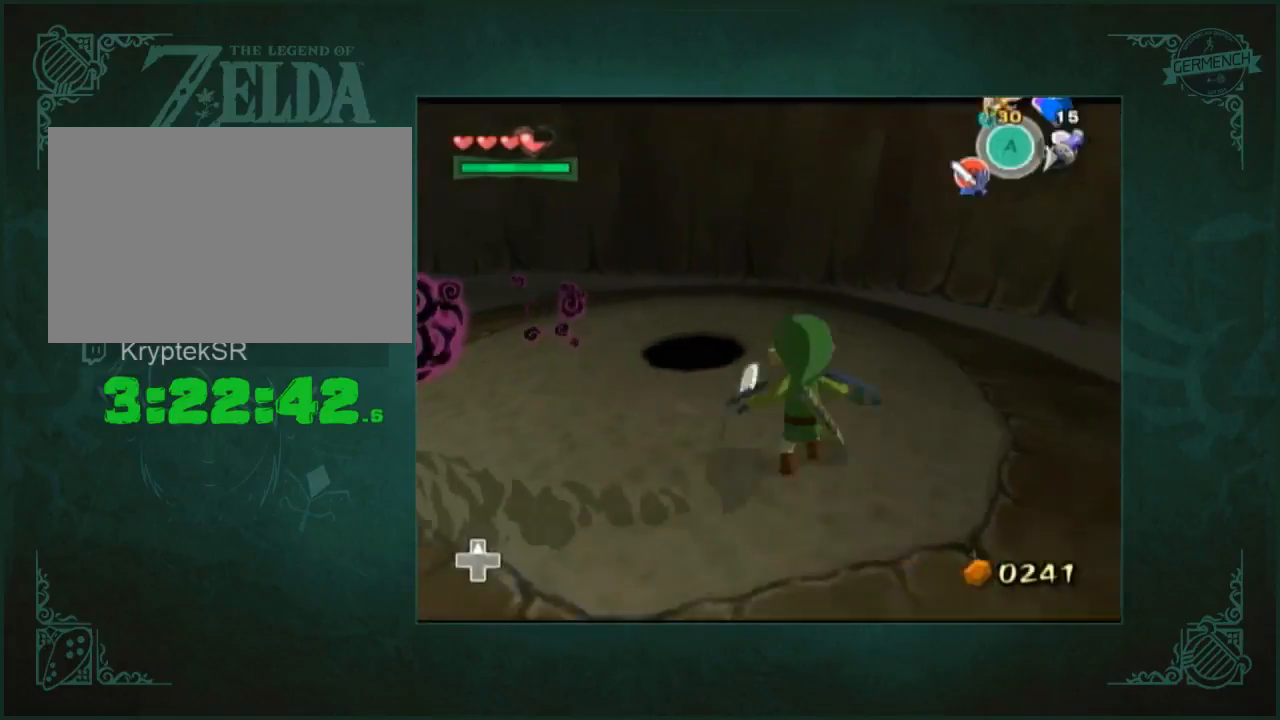
{"buttons": [], "left_stick": "center", "right_stick": "center", "events": [[433, "left_stick", "center"]]}
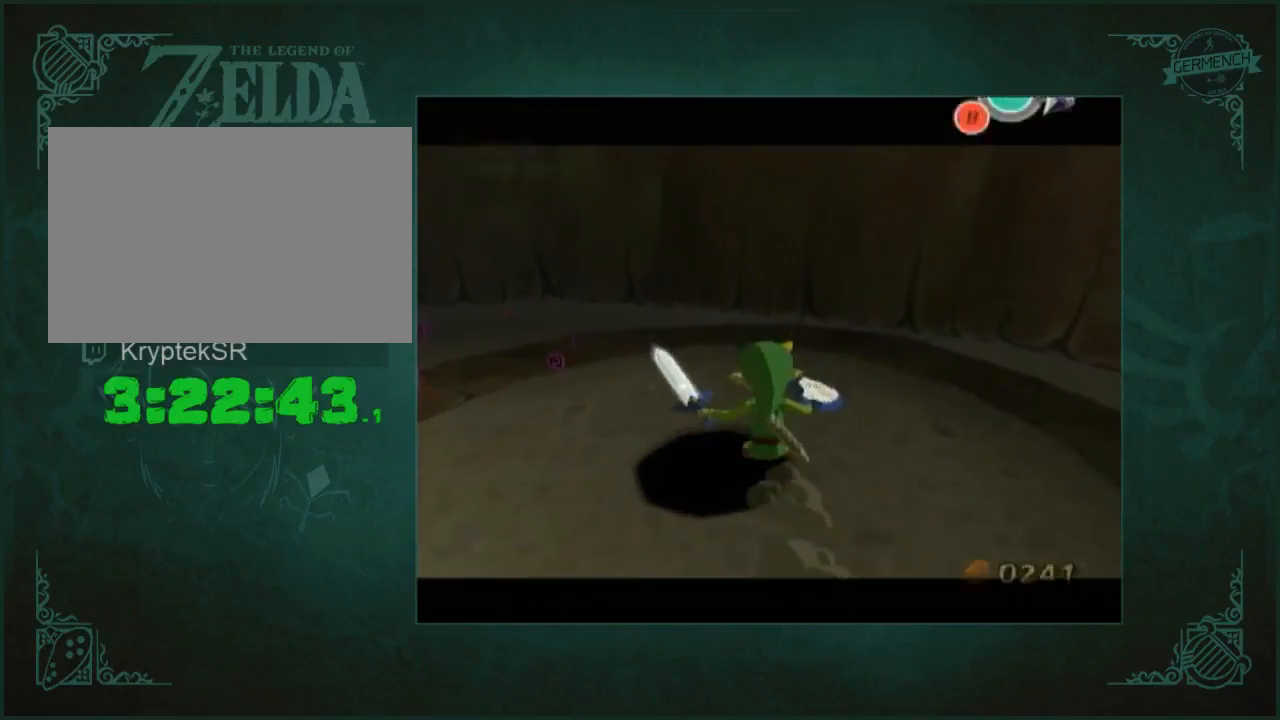
{"buttons": [], "left_stick": "center", "right_stick": "center", "events": []}
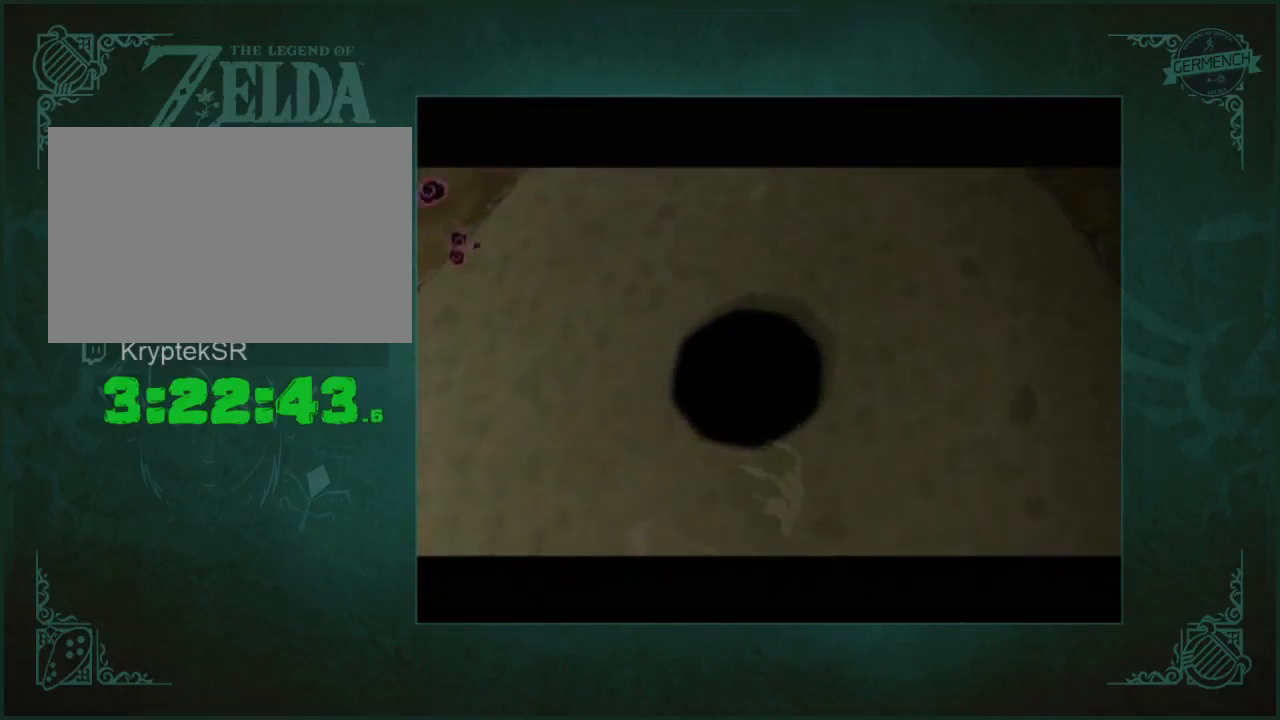
{"buttons": [], "left_stick": "center", "right_stick": "center", "events": []}
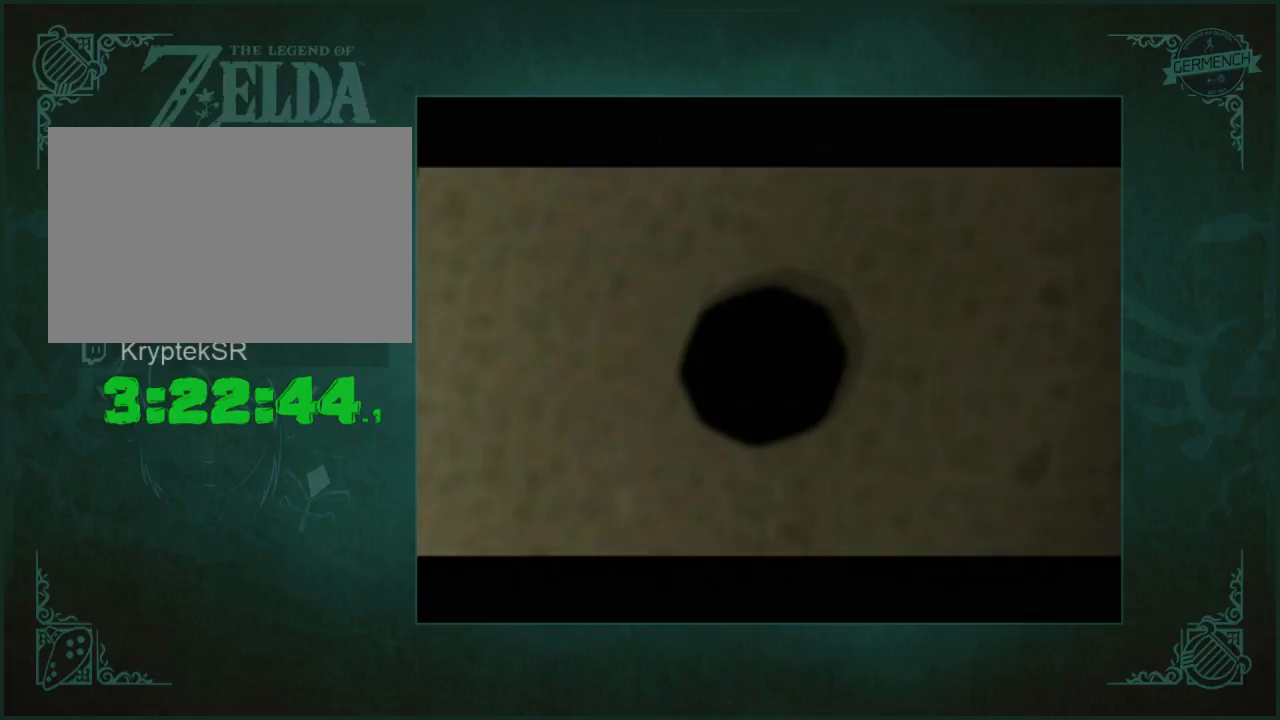
{"buttons": [], "left_stick": "center", "right_stick": "center", "events": []}
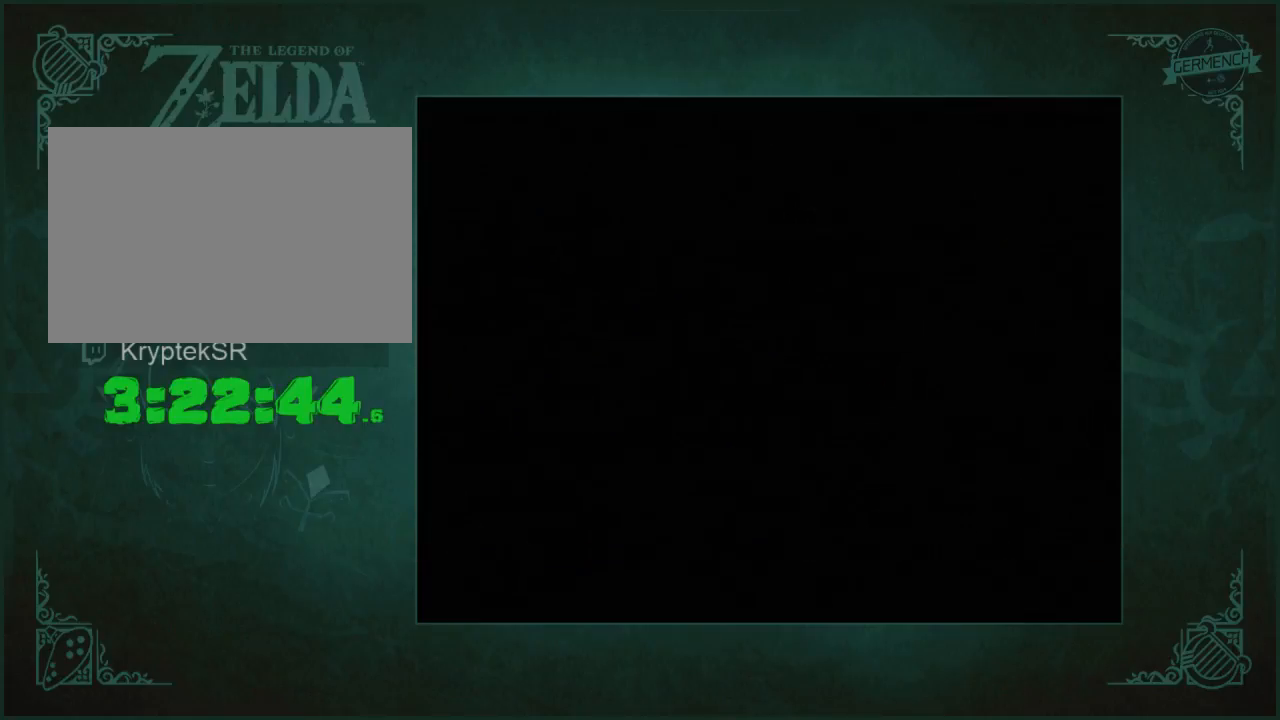
{"buttons": [], "left_stick": "center", "right_stick": "center", "events": []}
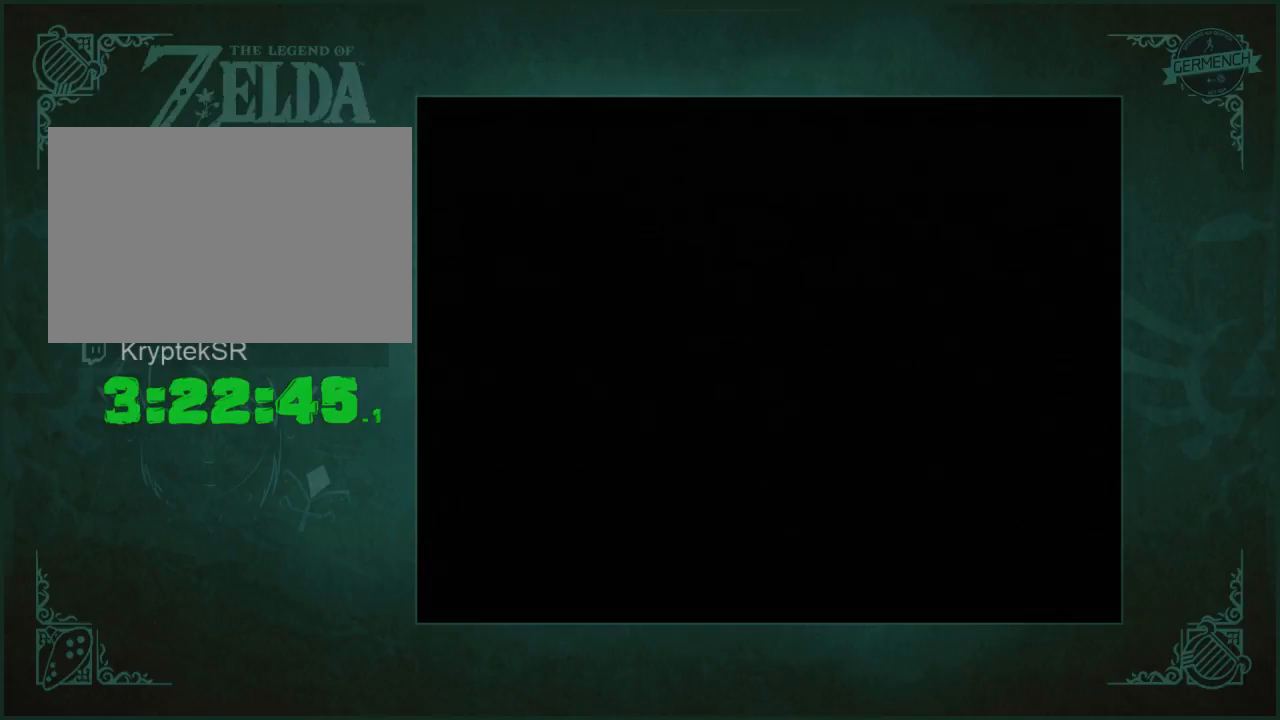
{"buttons": [], "left_stick": "up", "right_stick": "center", "events": [[167, "left_stick", "up"]]}
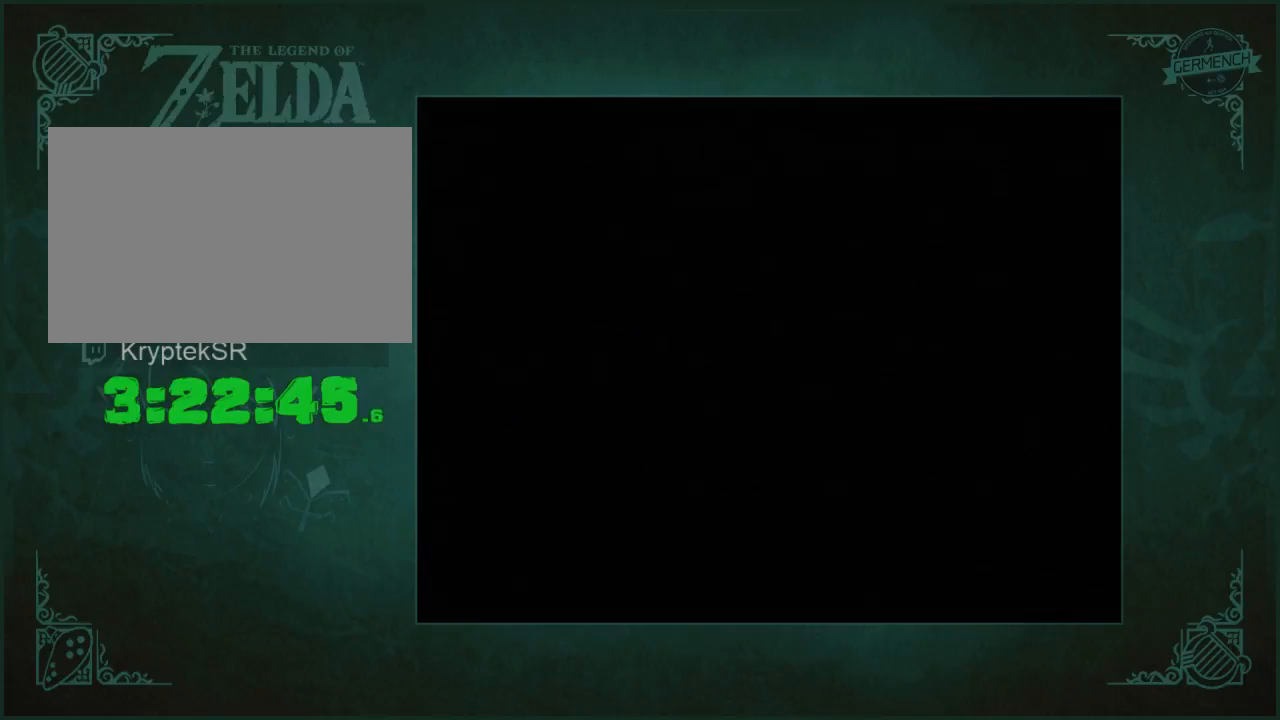
{"buttons": [], "left_stick": "center", "right_stick": "center", "events": [[67, "left_stick", "center"]]}
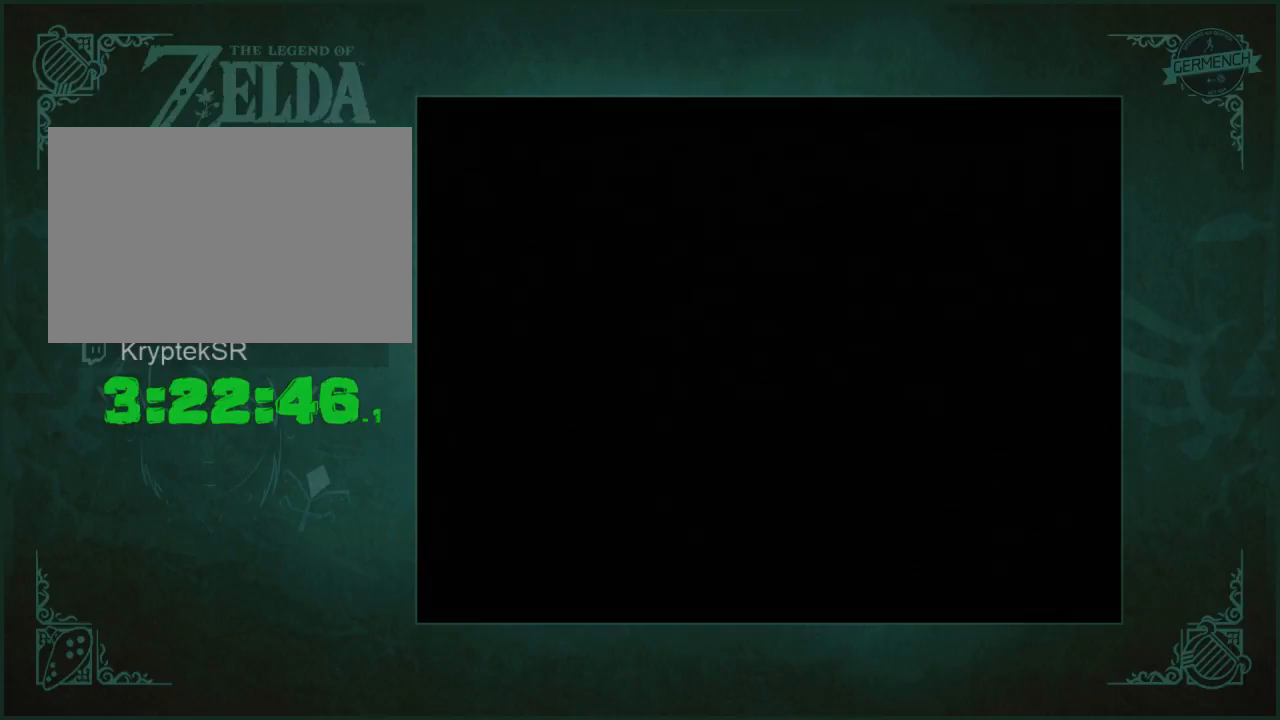
{"buttons": [], "left_stick": "up", "right_stick": "center", "events": [[467, "left_stick", "up"]]}
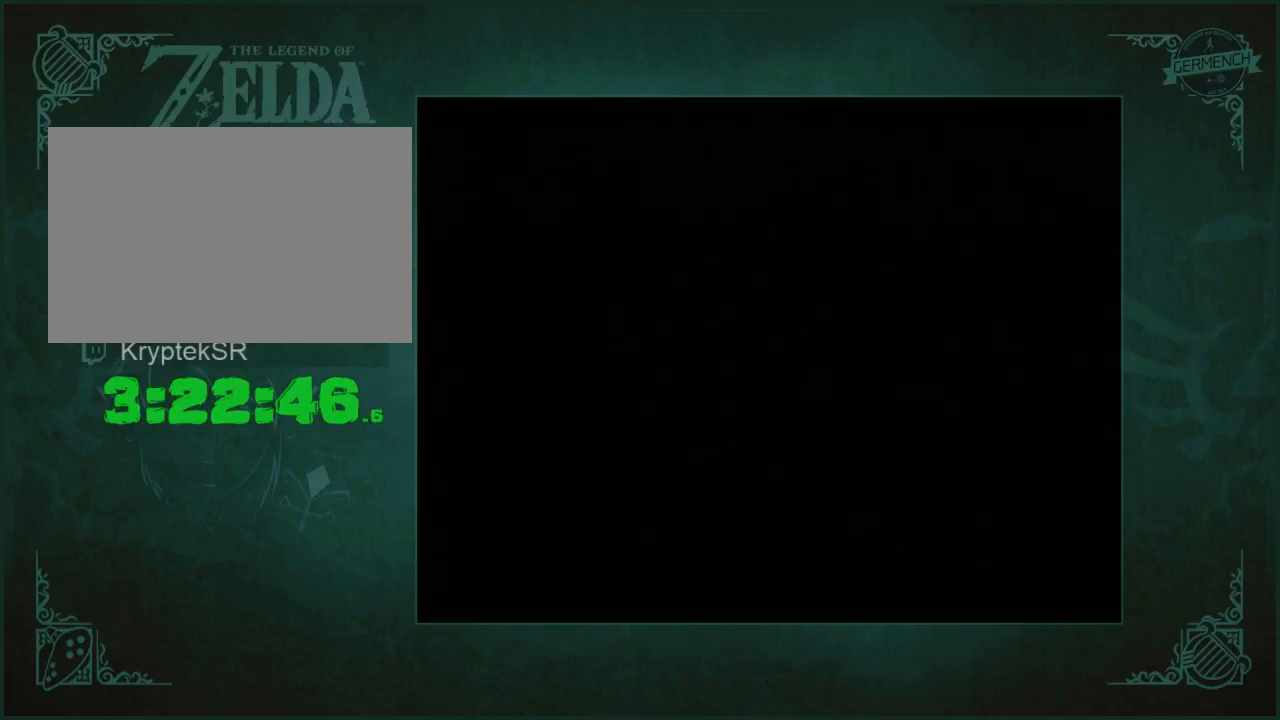
{"buttons": [], "left_stick": "up", "right_stick": "center", "events": []}
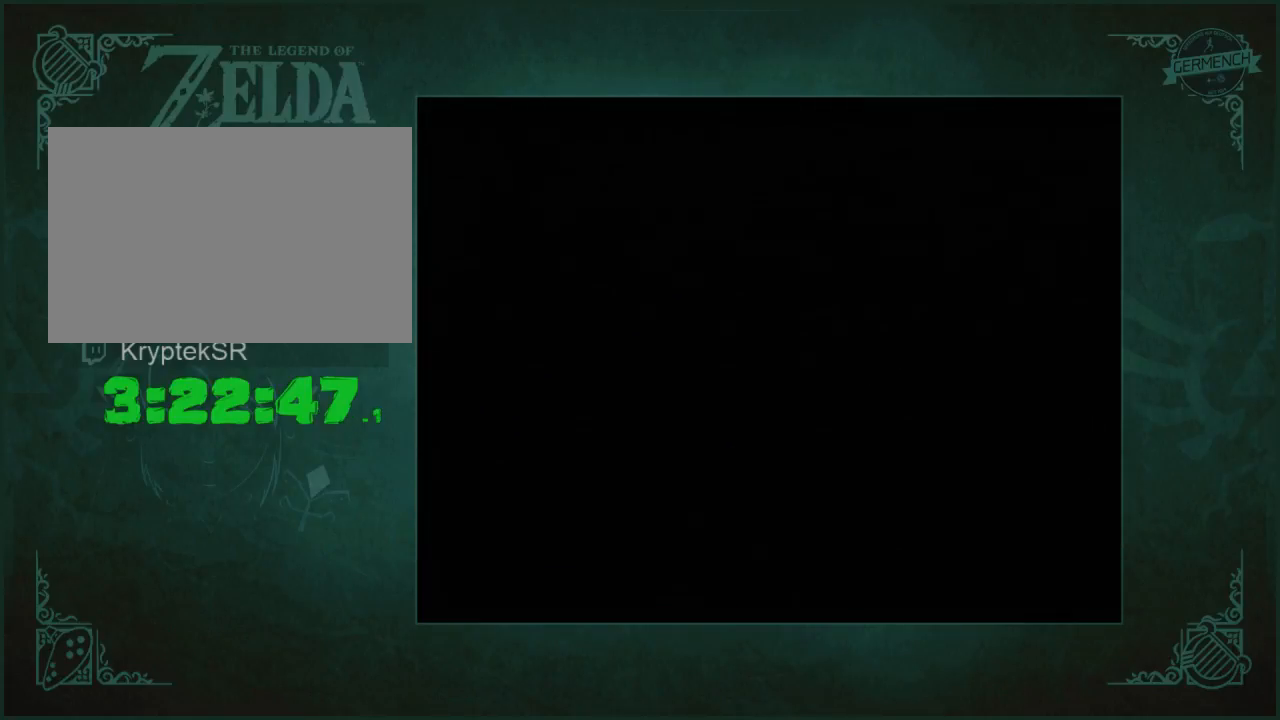
{"buttons": [], "left_stick": "up", "right_stick": "center", "events": []}